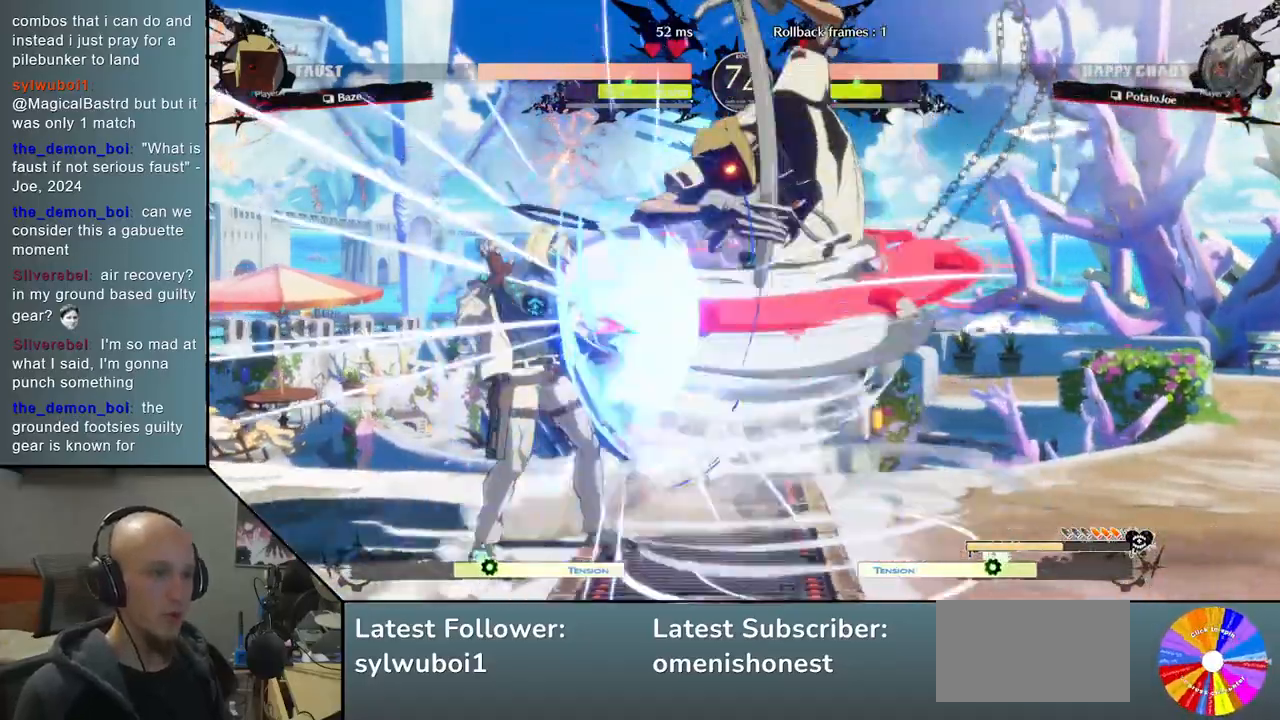
Gameplay with a controller (arcade stick); each line is a JSON object with the inputs held at the frame after it. "events" lists button and stick changes between this image and that frame as [ms after this image, input, new state], when the widget could be followed in between. Not read: L3 R3 other_buttons.
{"buttons": [], "left_stick": "left", "events": []}
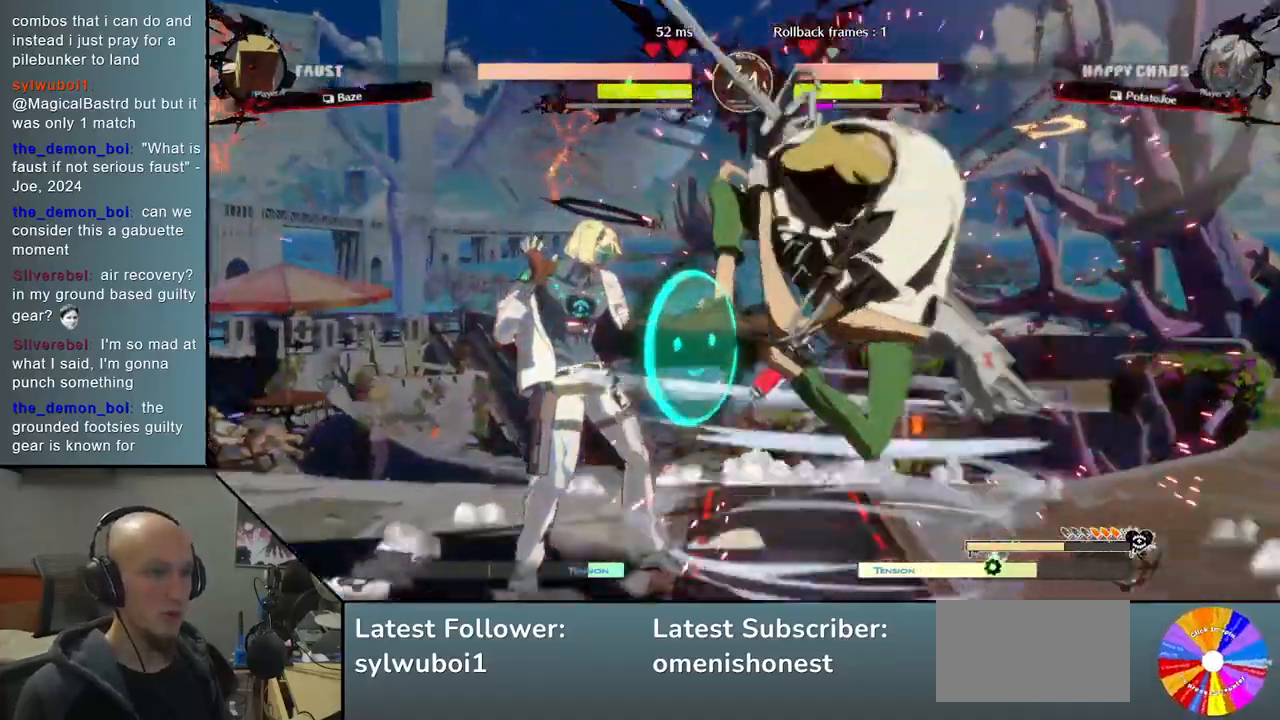
{"buttons": [], "left_stick": "left", "events": []}
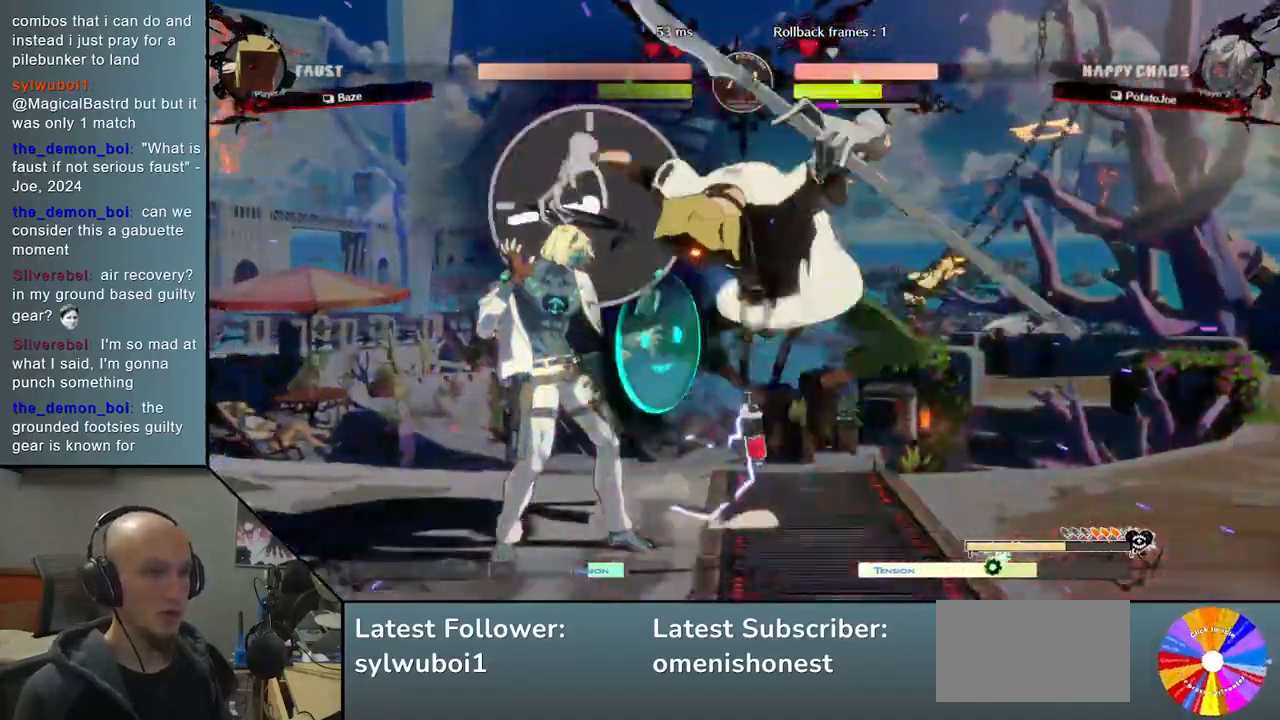
{"buttons": ["CROSS"], "left_stick": "down-left", "events": [[50, "SQUARE", "down"], [117, "left_stick", "down"], [133, "SQUARE", "up"], [167, "left_stick", "down-left"], [450, "CROSS", "down"]]}
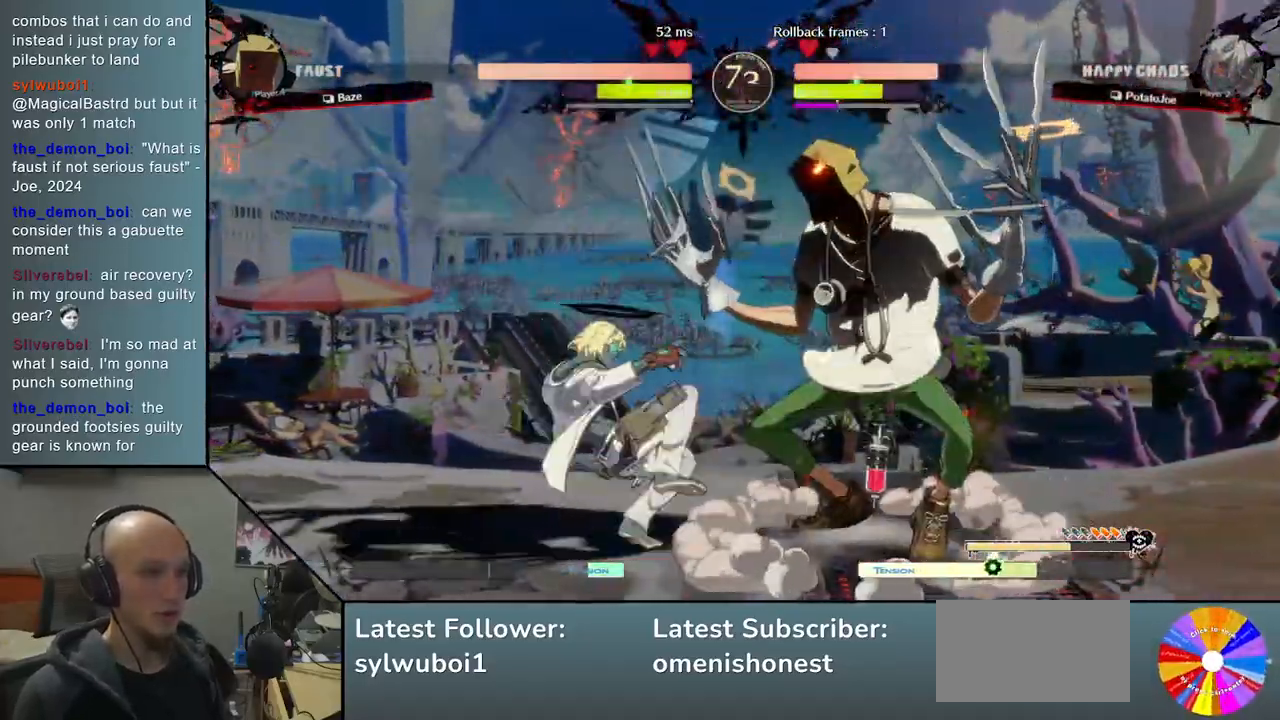
{"buttons": [], "left_stick": "right"}
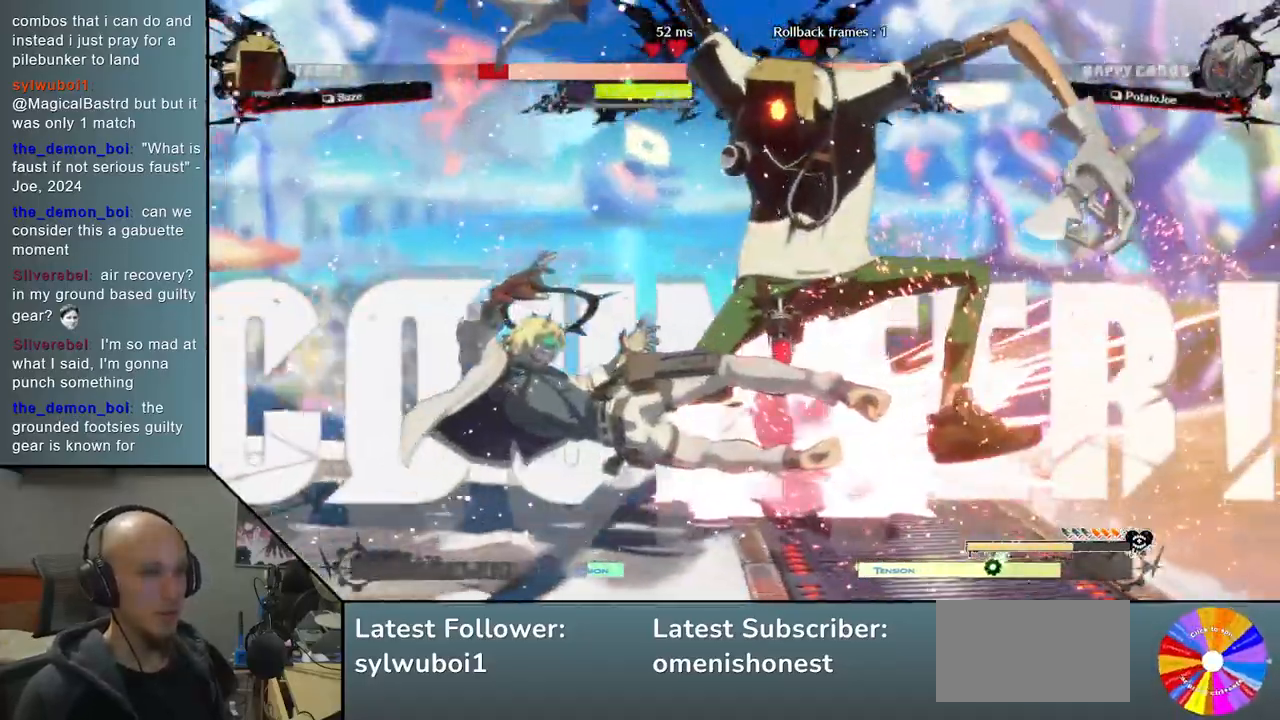
{"buttons": [], "left_stick": "right", "events": [[233, "R2", "down"], [300, "R2", "up"], [383, "R2", "down"], [450, "R2", "up"]]}